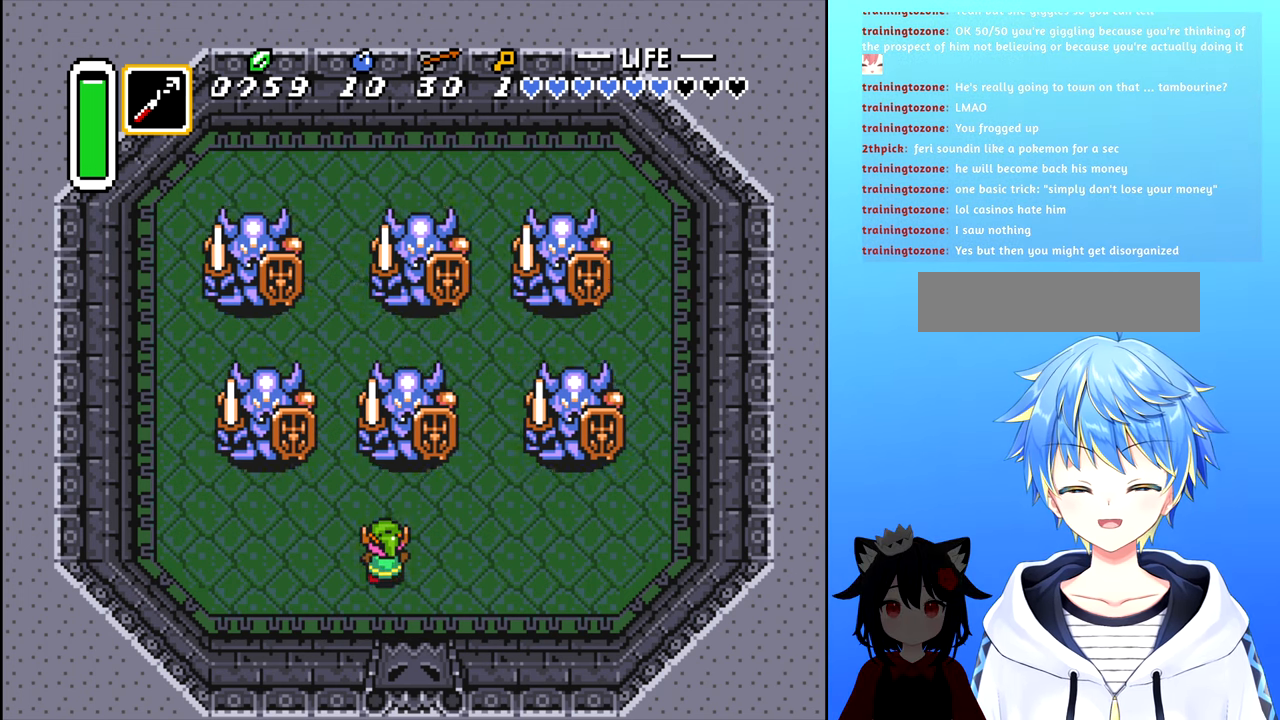
Gameplay with a controller (Nintendo layout); each line is a JSON object with the inputs held at the frame after it. "events" lists button and stick changes between this image and that frame as [ms after this image, input, new state], when the widget could be followed in between. Not read: L3 R3.
{"buttons": ["A"], "events": [[34, "DPAD_DOWN", "down"], [167, "DPAD_RIGHT", "down"], [184, "DPAD_DOWN", "up"], [267, "DPAD_UP", "down"], [300, "DPAD_RIGHT", "up"], [450, "A", "down"], [450, "DPAD_UP", "up"]]}
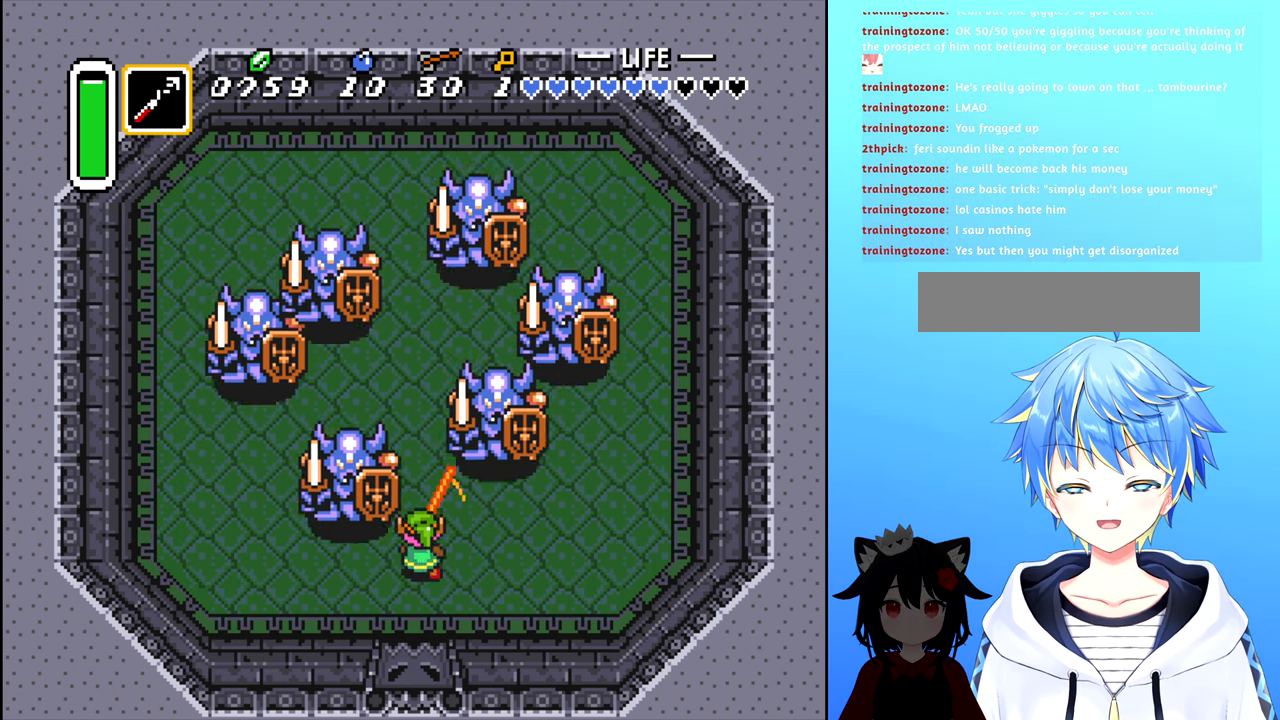
{"buttons": ["DPAD_DOWN"], "events": [[34, "A", "up"], [100, "DPAD_DOWN", "down"]]}
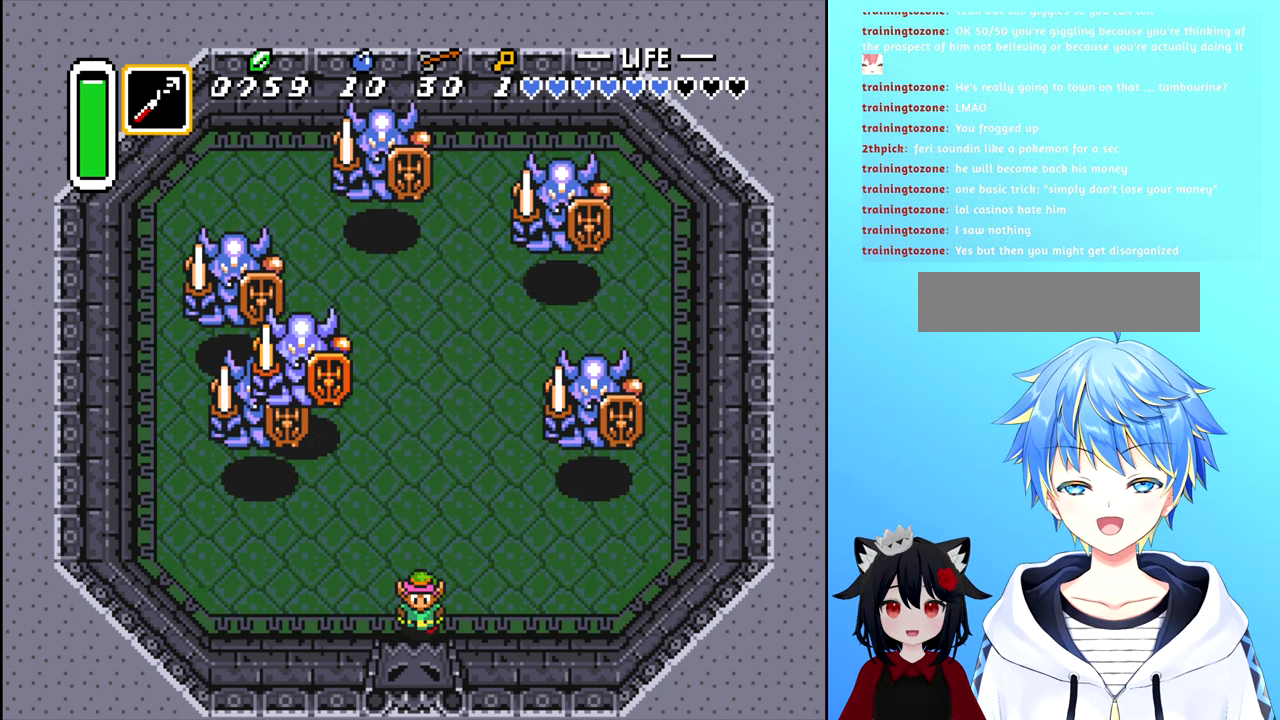
{"buttons": [], "events": [[34, "DPAD_LEFT", "down"], [50, "DPAD_DOWN", "up"], [84, "DPAD_UP", "down"], [217, "DPAD_LEFT", "up"], [284, "A", "down"], [334, "DPAD_UP", "up"], [400, "A", "up"]]}
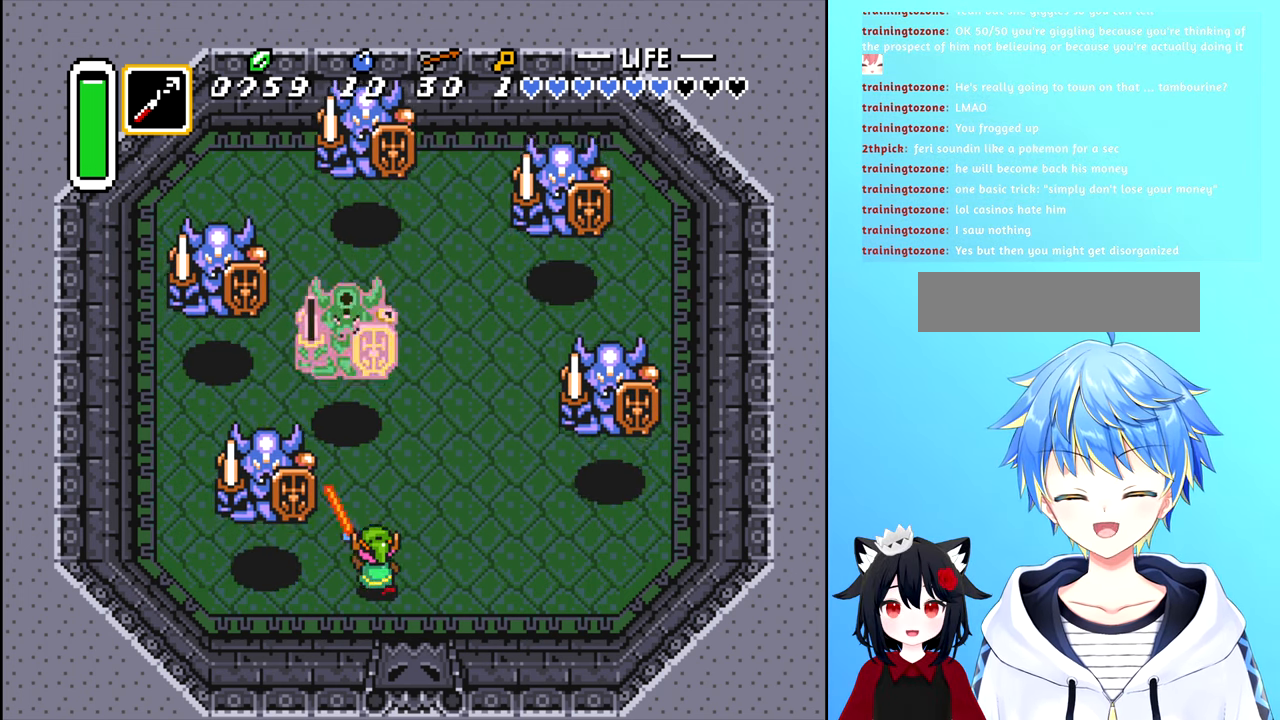
{"buttons": ["DPAD_LEFT"], "events": [[150, "DPAD_RIGHT", "down"], [417, "DPAD_UP", "down"], [434, "DPAD_RIGHT", "up"], [467, "DPAD_LEFT", "down"], [500, "DPAD_UP", "up"]]}
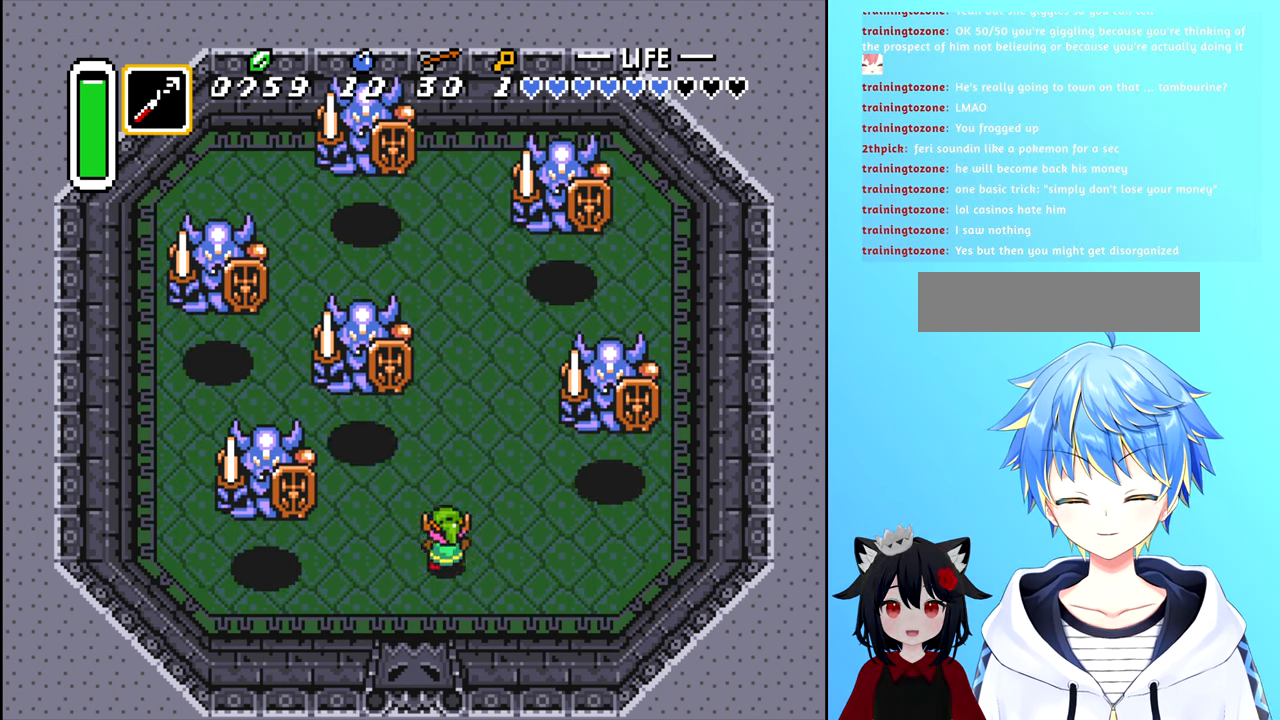
{"buttons": ["A", "DPAD_UP"], "events": [[100, "A", "down"], [184, "DPAD_LEFT", "up"], [200, "A", "up"], [350, "DPAD_RIGHT", "down"], [484, "DPAD_RIGHT", "up"], [484, "DPAD_UP", "down"], [500, "A", "down"]]}
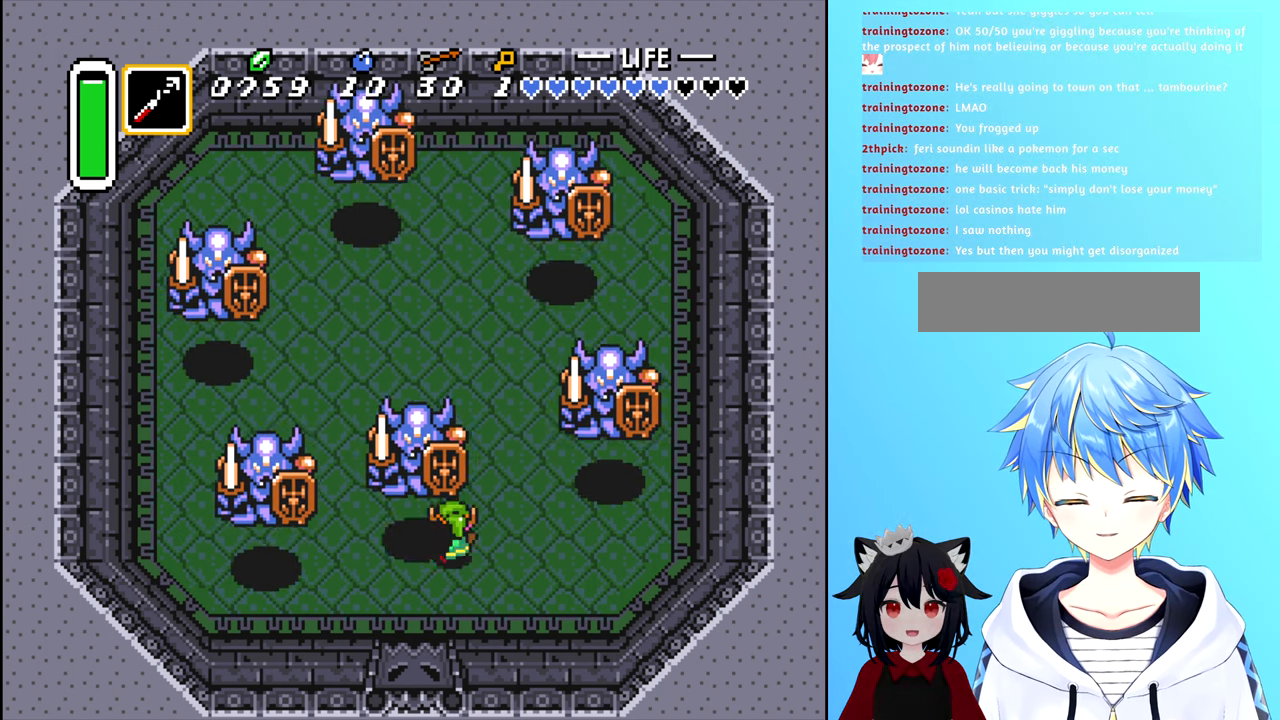
{"buttons": [], "events": [[100, "A", "up"], [117, "DPAD_UP", "up"]]}
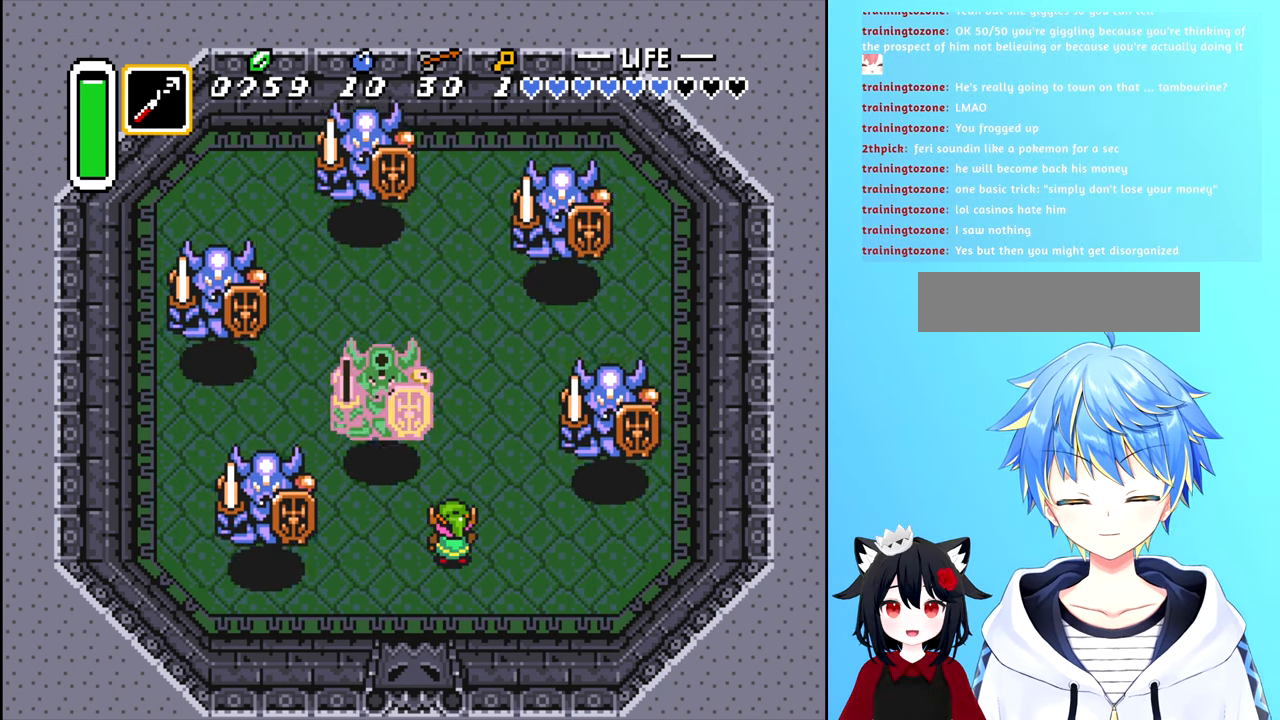
{"buttons": ["DPAD_UP"], "events": [[17, "DPAD_UP", "down"], [116, "A", "down"], [200, "DPAD_UP", "up"], [233, "A", "up"], [466, "DPAD_UP", "down"]]}
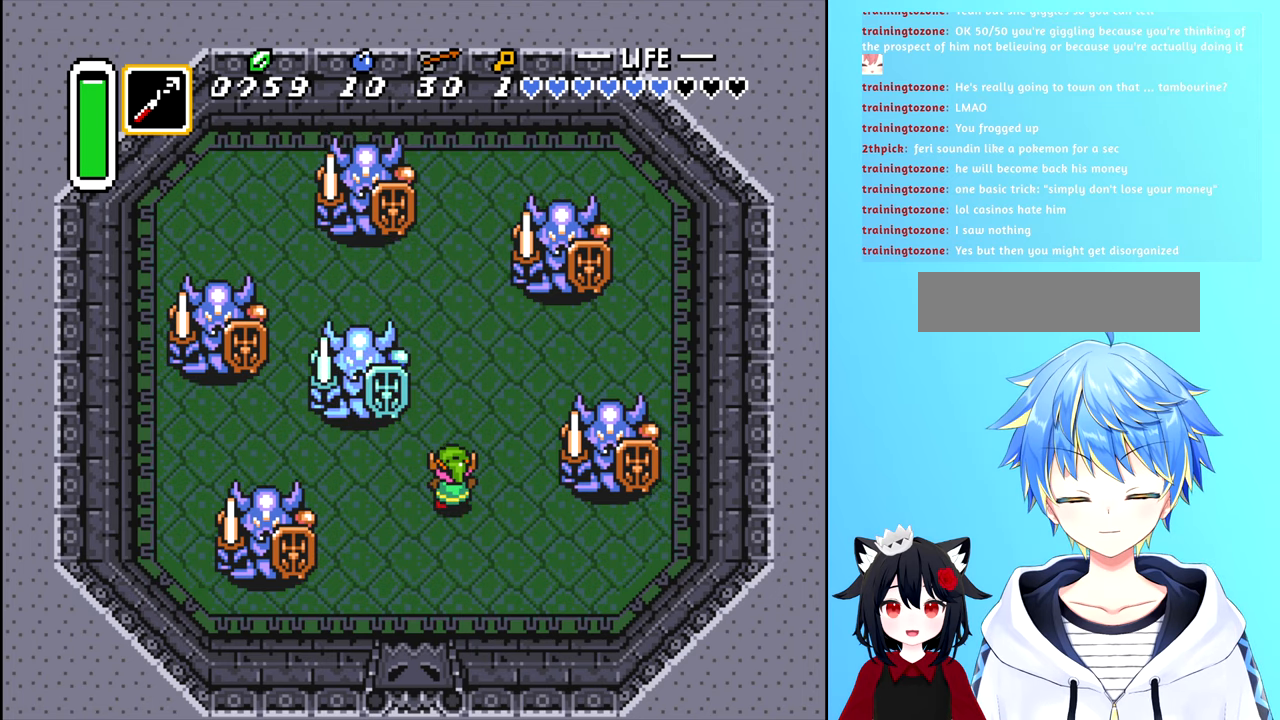
{"buttons": [], "events": [[200, "DPAD_LEFT", "down"], [233, "A", "down"], [300, "DPAD_UP", "up"], [333, "DPAD_LEFT", "up"], [350, "A", "up"]]}
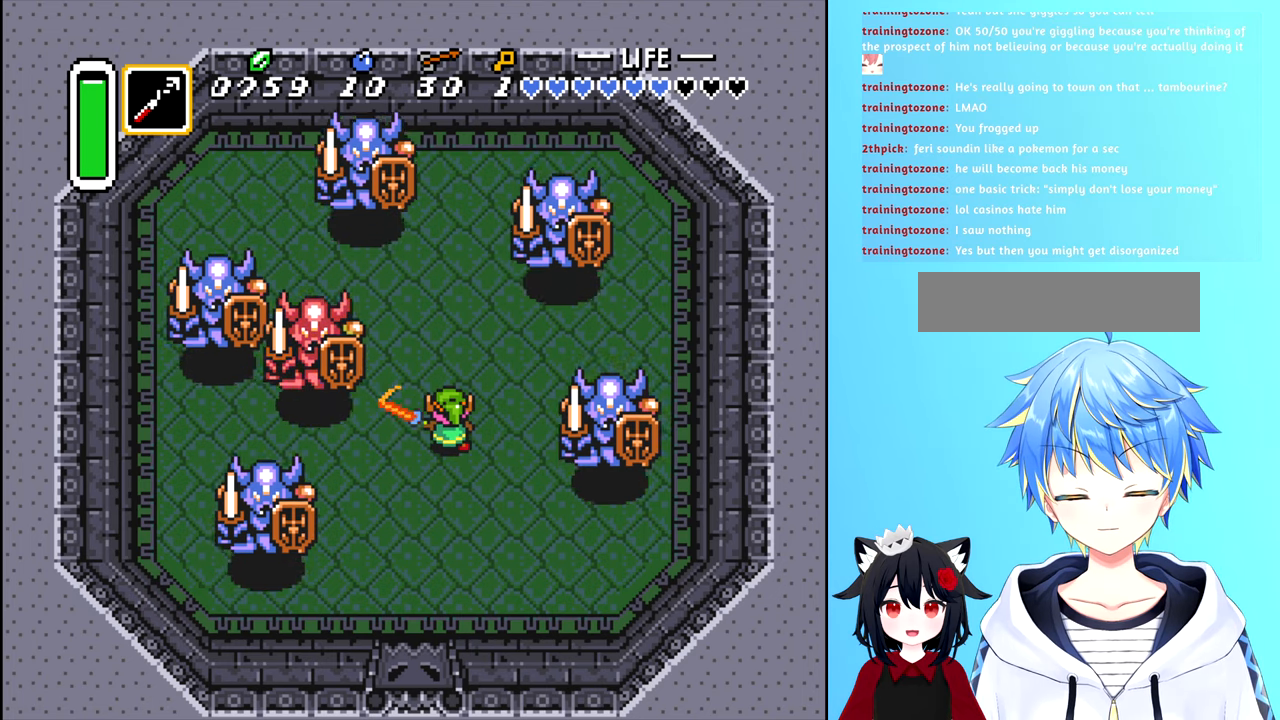
{"buttons": ["A", "DPAD_LEFT"], "events": [[266, "DPAD_LEFT", "down"], [416, "A", "down"]]}
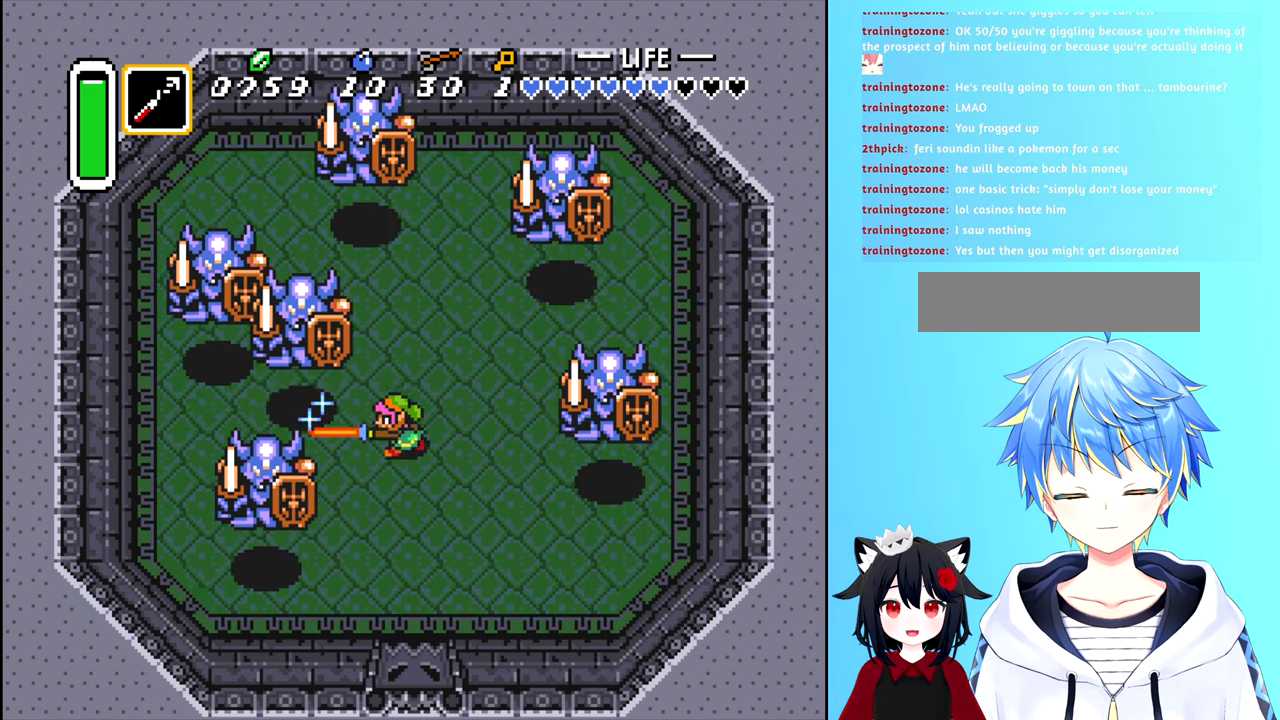
{"buttons": ["A"], "events": [[50, "A", "up"], [66, "DPAD_LEFT", "up"], [283, "A", "down"], [383, "A", "up"], [466, "A", "down"]]}
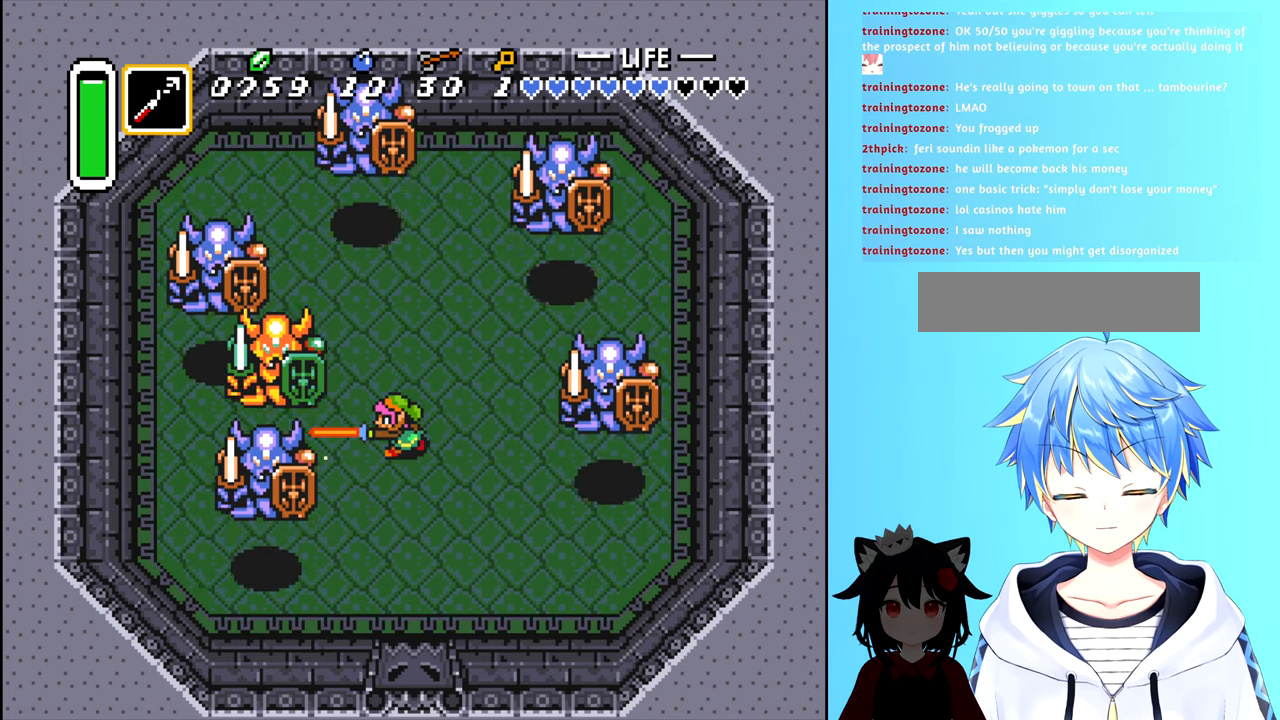
{"buttons": ["A", "DPAD_LEFT"], "events": [[50, "A", "up"], [100, "A", "down"], [183, "A", "up"], [416, "DPAD_LEFT", "down"], [433, "A", "down"]]}
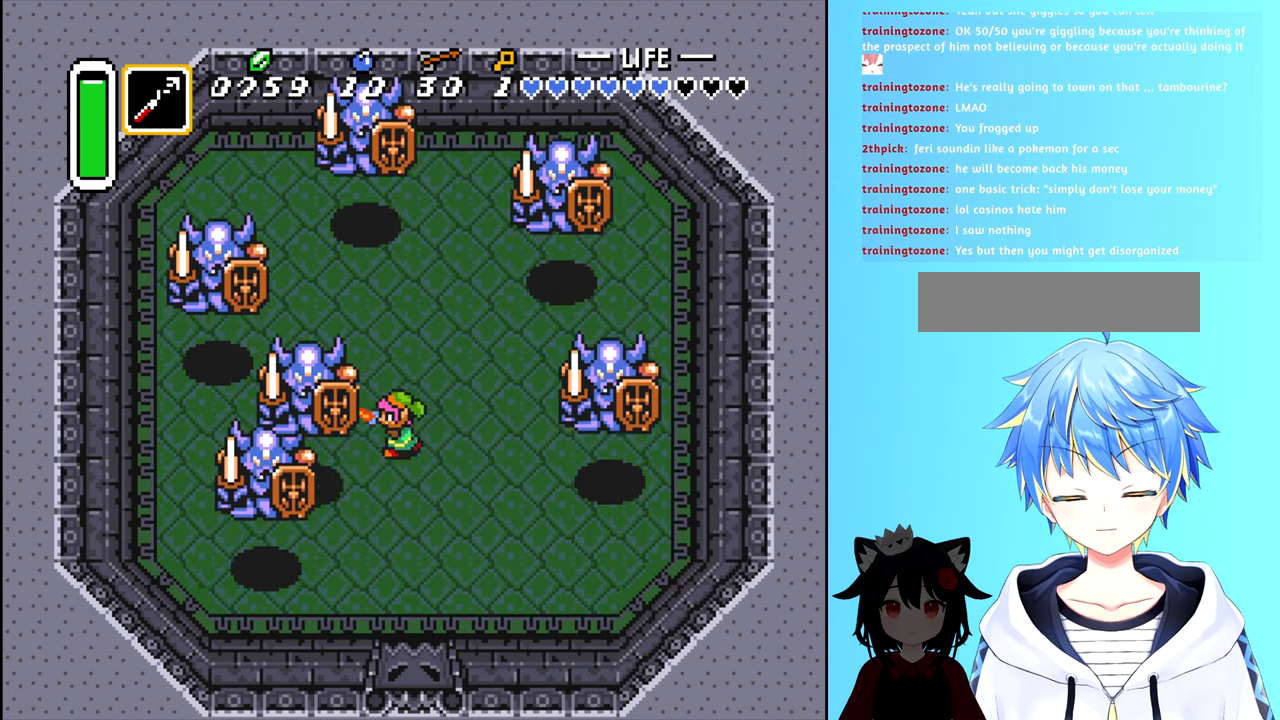
{"buttons": ["DPAD_LEFT"], "events": [[33, "A", "up"], [83, "A", "down"], [133, "DPAD_LEFT", "up"], [150, "A", "up"], [233, "A", "down"], [316, "A", "up"], [383, "A", "down"], [466, "A", "up"], [500, "DPAD_LEFT", "down"]]}
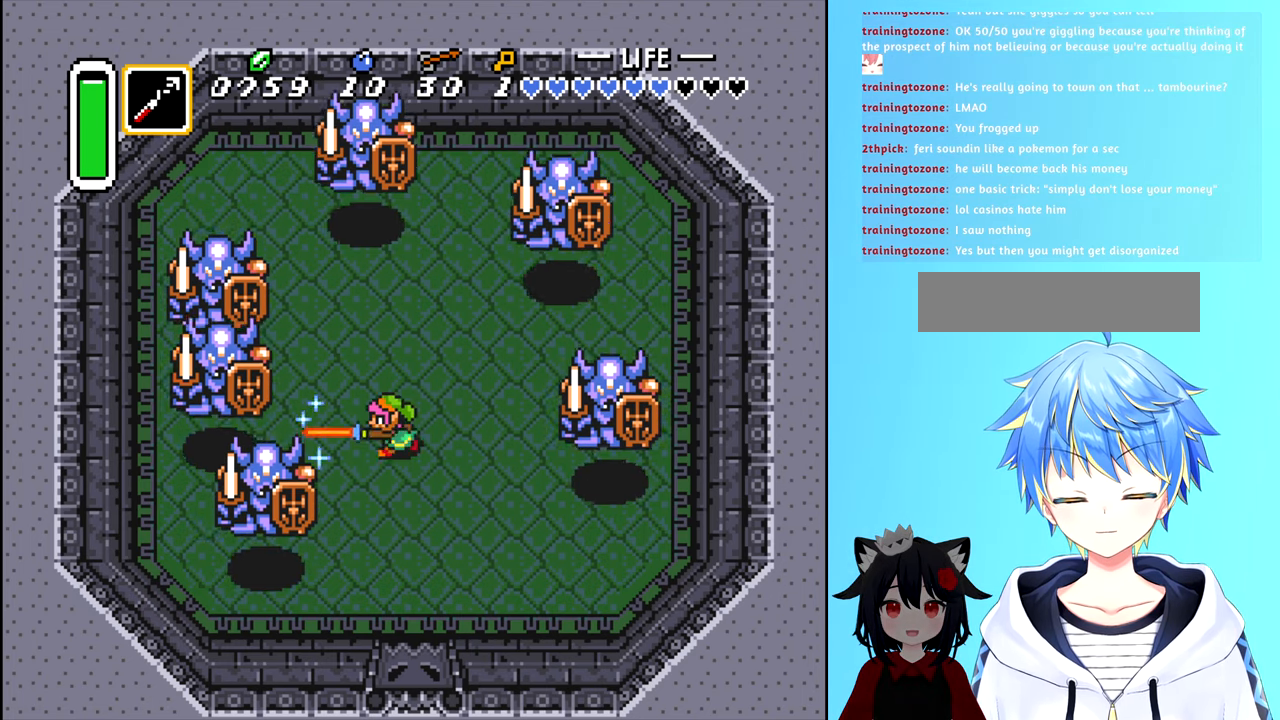
{"buttons": [], "events": [[233, "A", "down"], [300, "DPAD_LEFT", "up"], [366, "A", "up"]]}
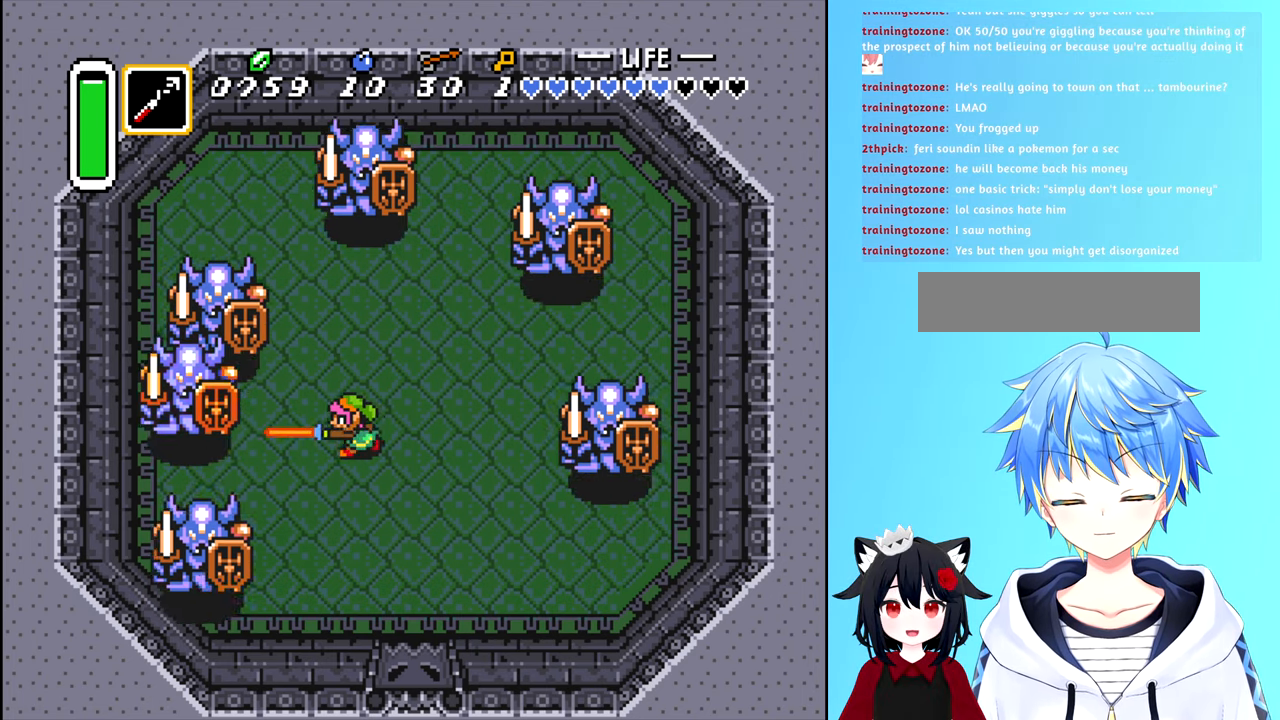
{"buttons": ["A", "DPAD_LEFT"], "events": [[233, "DPAD_LEFT", "down"], [450, "A", "down"]]}
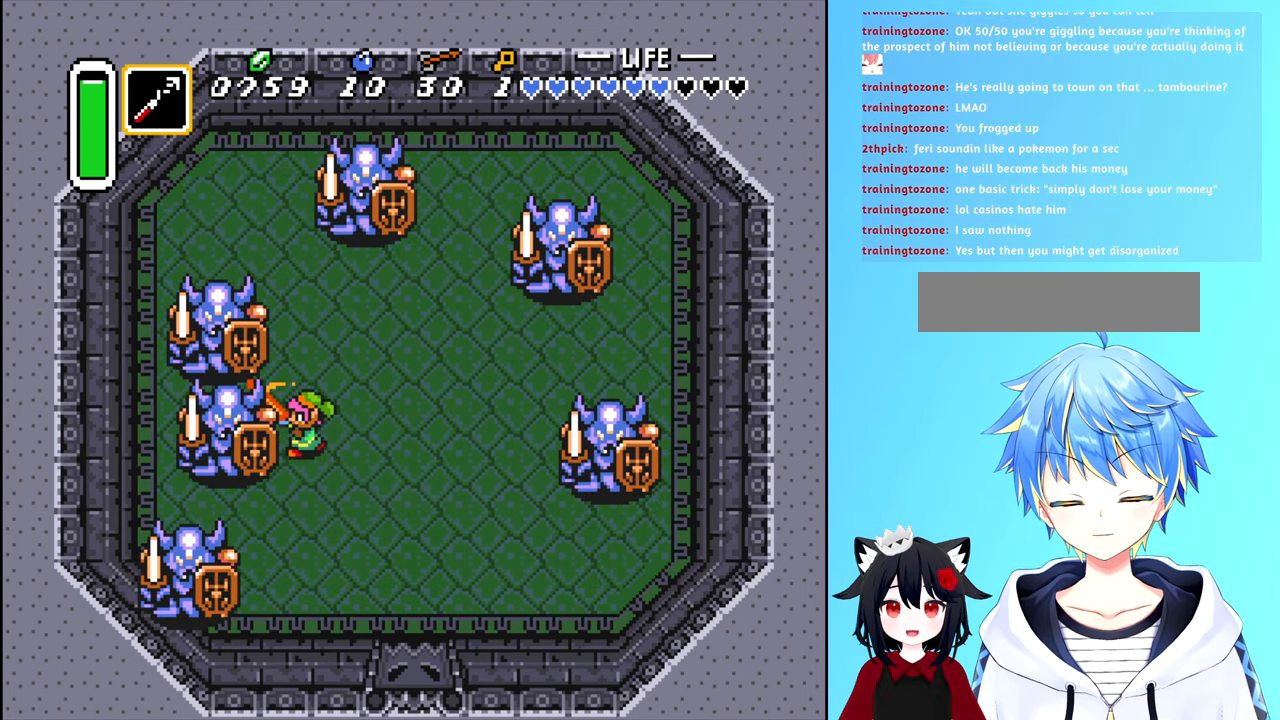
{"buttons": ["DPAD_LEFT"], "events": [[33, "DPAD_LEFT", "up"], [100, "A", "up"], [500, "DPAD_LEFT", "down"]]}
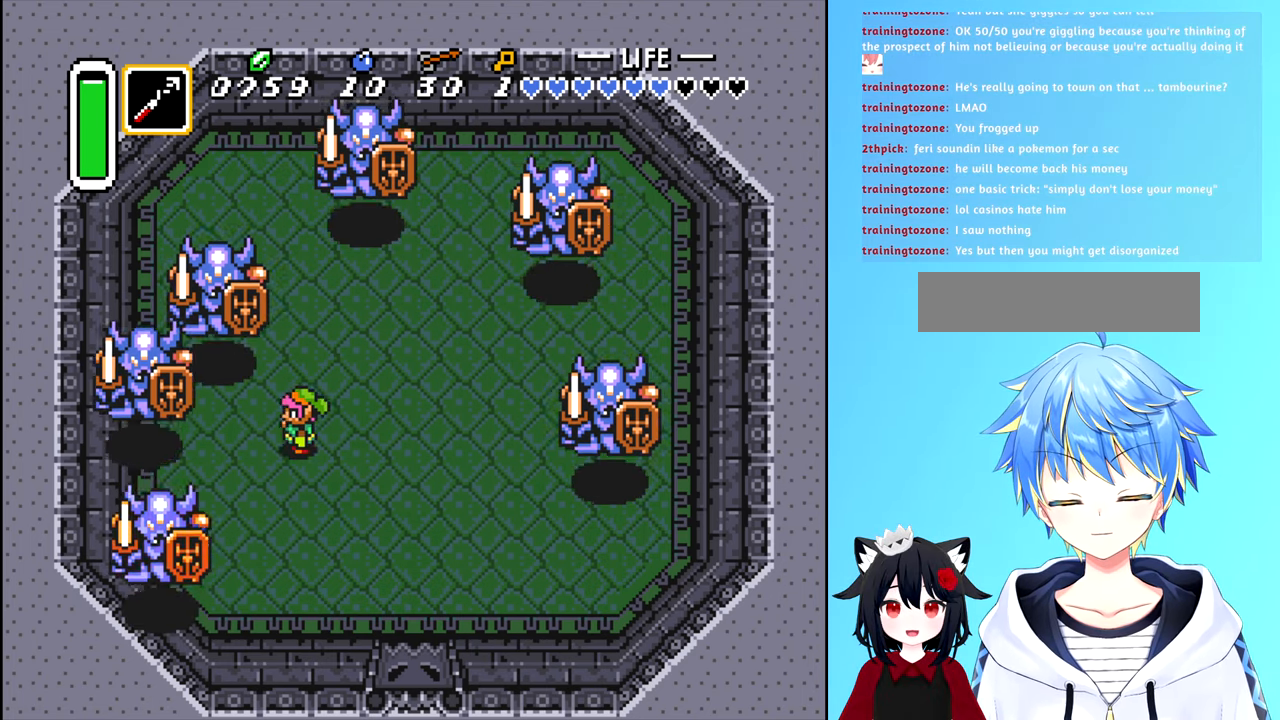
{"buttons": [], "events": [[116, "A", "down"], [150, "DPAD_LEFT", "up"], [250, "A", "up"]]}
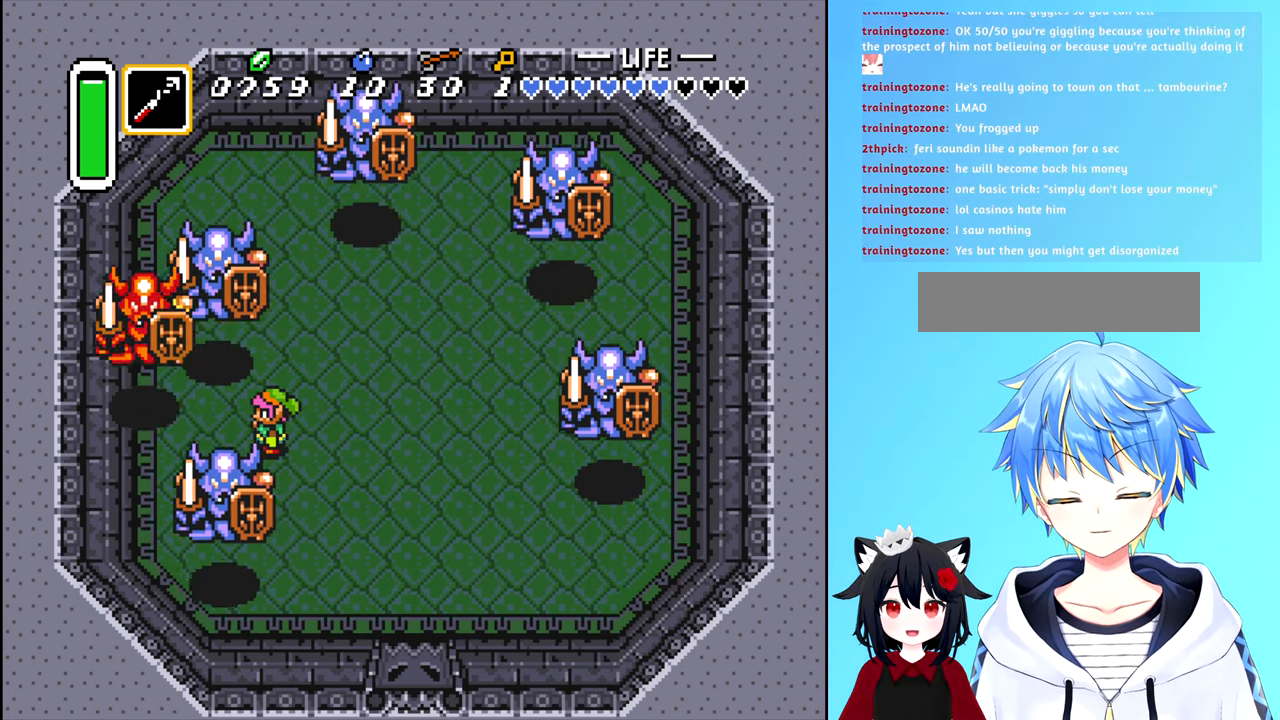
{"buttons": ["DPAD_RIGHT"], "events": [[150, "A", "down"], [233, "A", "up"], [433, "DPAD_RIGHT", "down"]]}
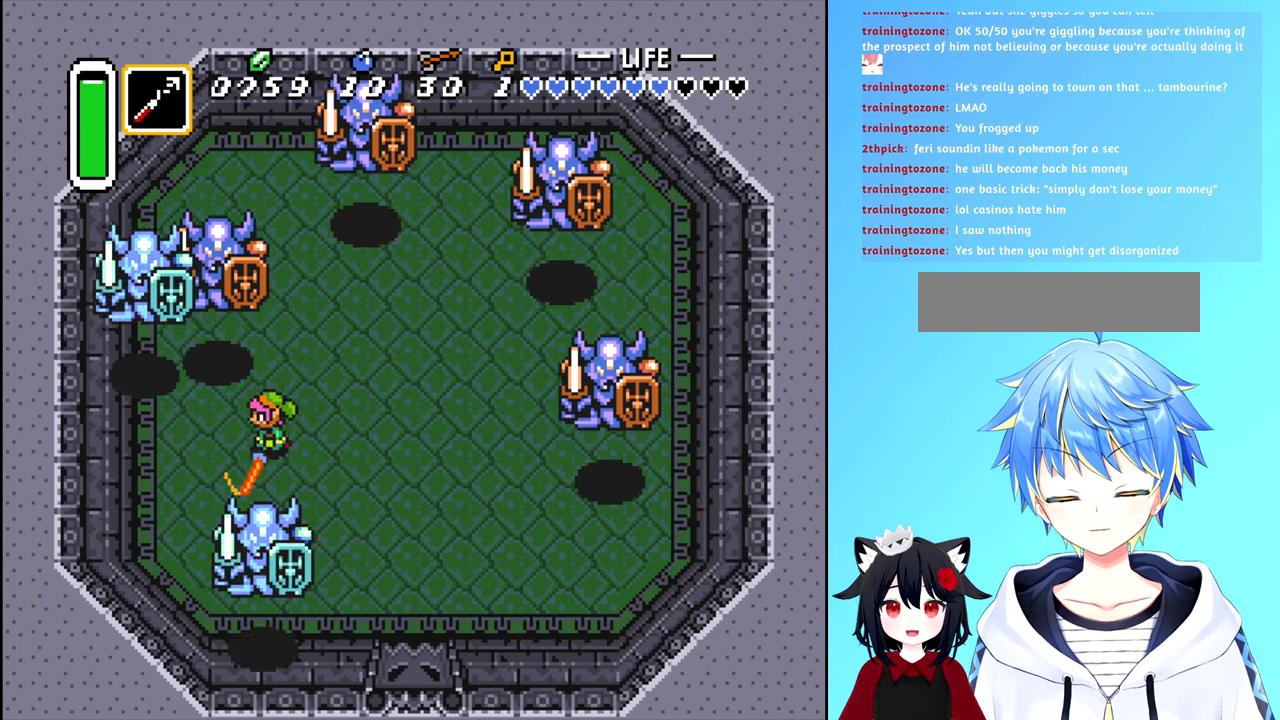
{"buttons": ["DPAD_RIGHT"], "events": []}
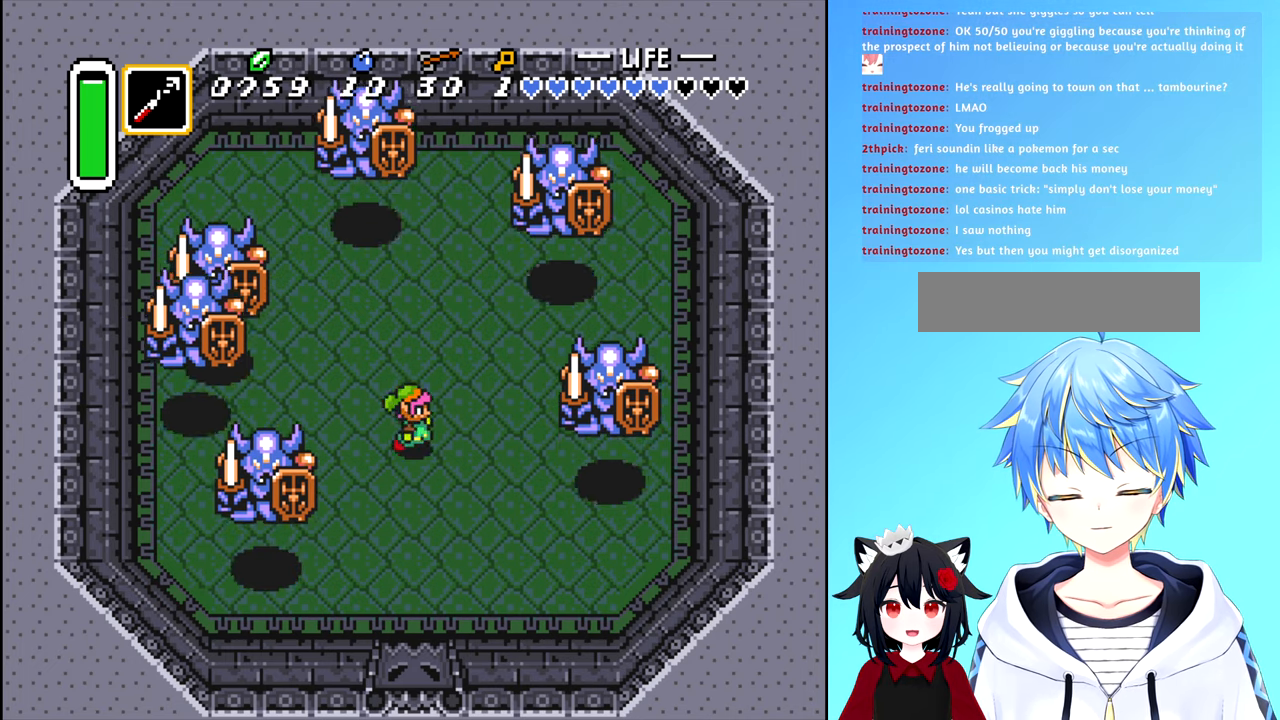
{"buttons": [], "events": [[267, "A", "down"], [367, "DPAD_RIGHT", "up"], [400, "A", "up"]]}
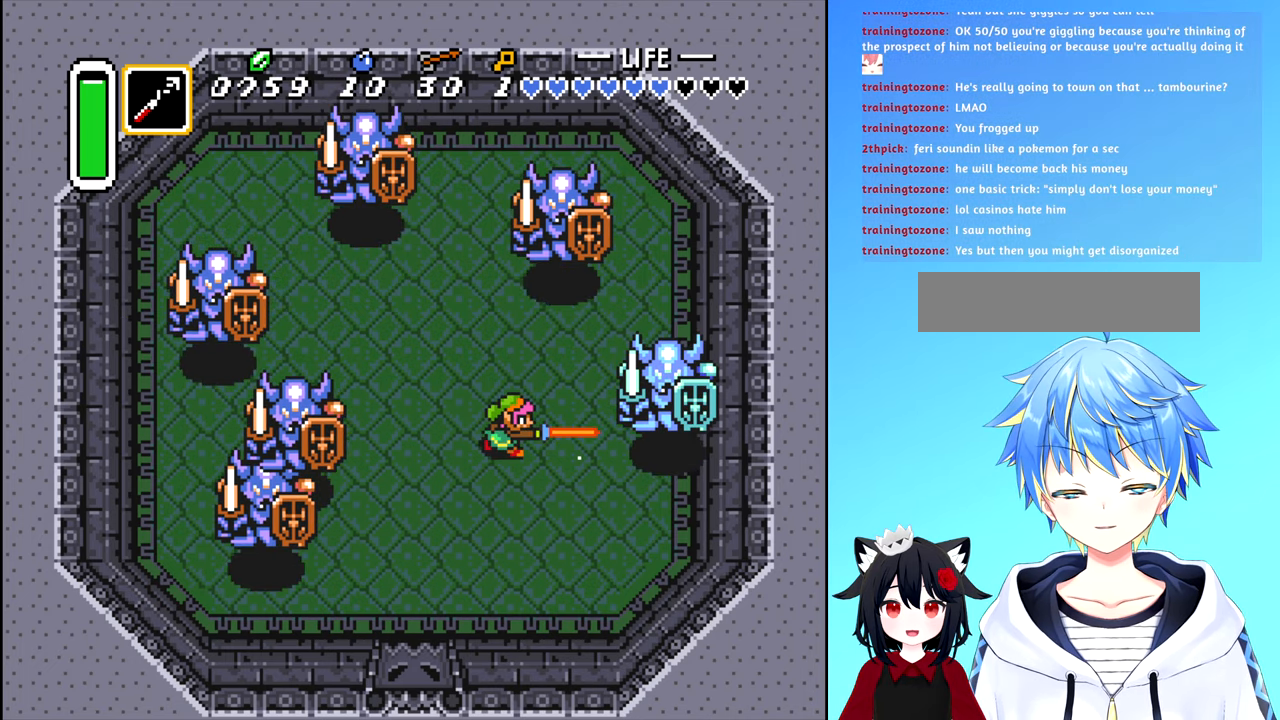
{"buttons": ["A", "DPAD_RIGHT"], "events": [[300, "DPAD_RIGHT", "down"], [500, "A", "down"]]}
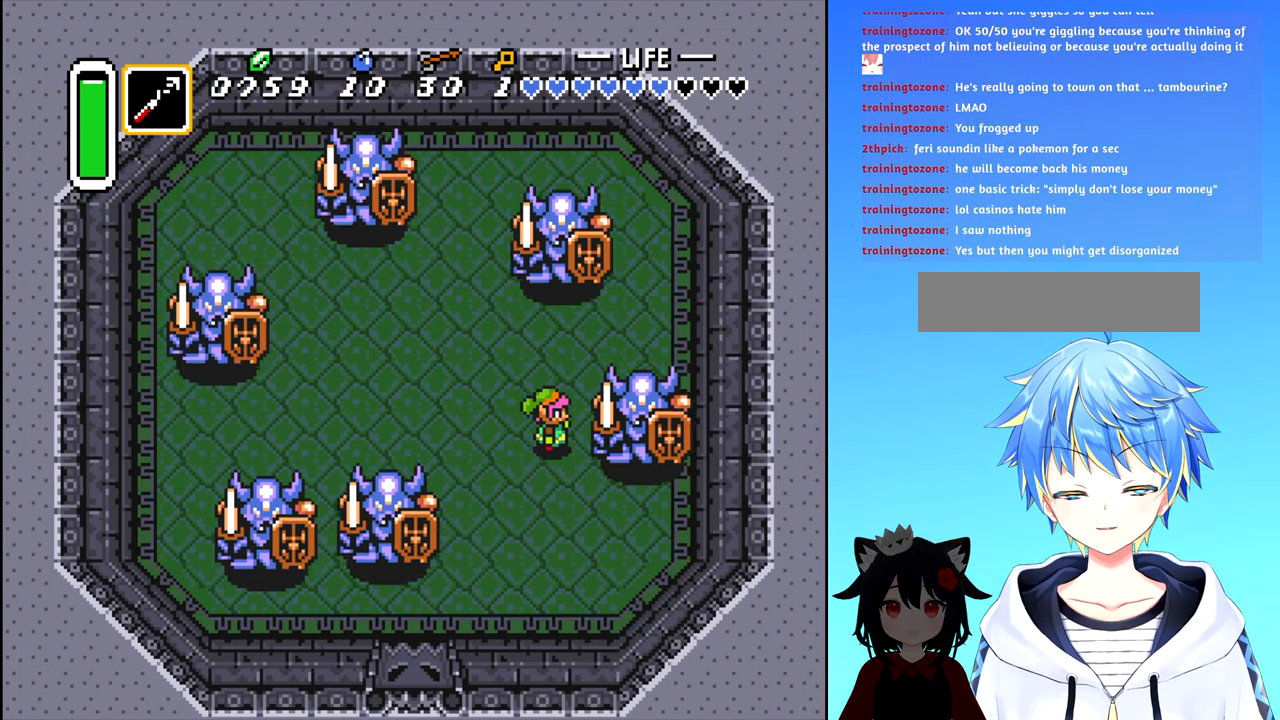
{"buttons": ["DPAD_LEFT"], "events": [[117, "DPAD_RIGHT", "up"], [133, "A", "up"], [417, "DPAD_LEFT", "down"]]}